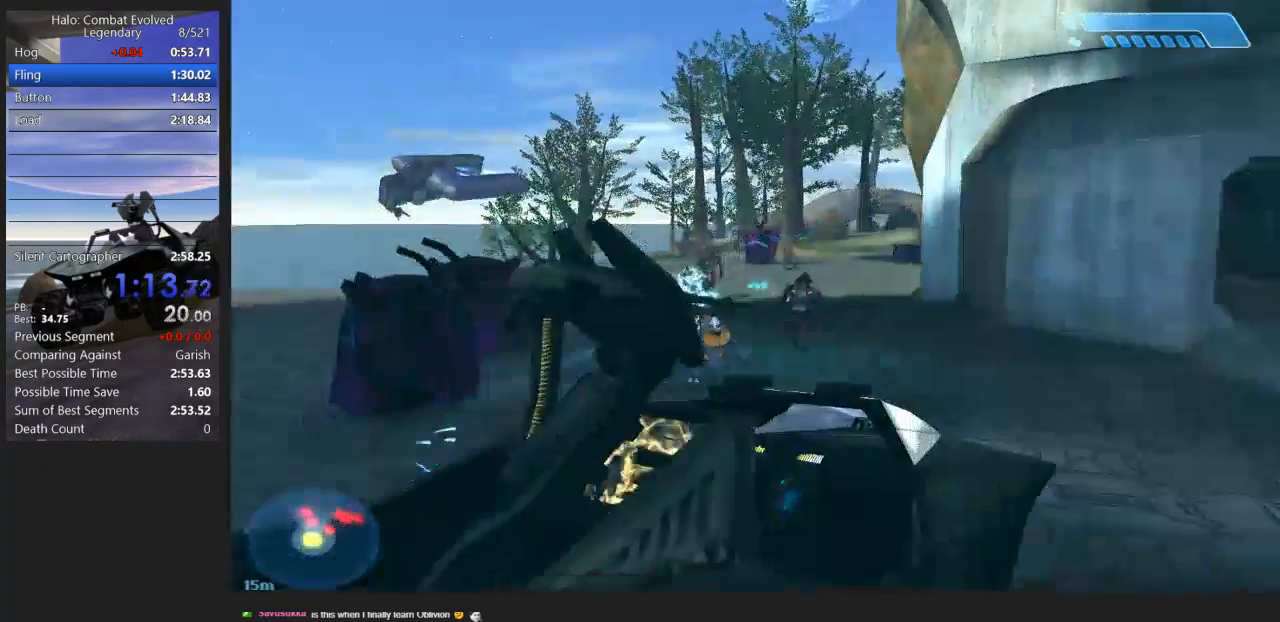
Gameplay with keyboard and mouse; each line is a JSON object with the keys and mouse buttons held at the frame after it. "events" lists presses ("down") and releases ("up") of "1", "2", "3", "4", "a", "alt", "c", "caps_lock", "ctrl", "d", "down", "e", "escape", "f", "g", "left", "q", "r", "return", "right", "s", "shift", "space", "tab", "up", "v", "w", "x", "z", "mouse_left", "mouse_wheel", "mouse_right", "mouse_mb4" and "mouse_mb5" between this image and that frame as [ms after this image, input, new state], when the widget could be followed in between. "mouse_left", "mouse_wheel", "mouse_right", "mouse_mb4", "mouse_mb5" = the "left", "wheel", "right", "mb4", "mb5" buttons of the "mouse" list. No other keys are recorded. "wheel" means that the mouse wheel is clicked or scrolled. Mouse movement is not recorded.
{"keys": ["w"], "mouse": [], "events": []}
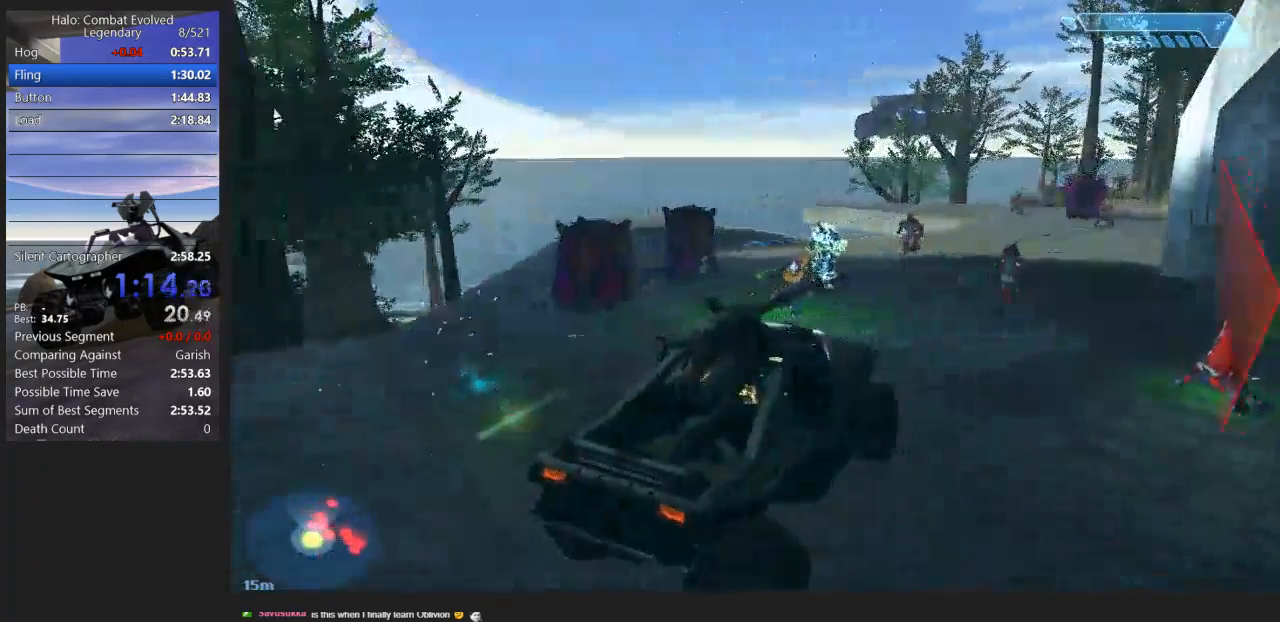
{"keys": ["w"], "mouse": [], "events": []}
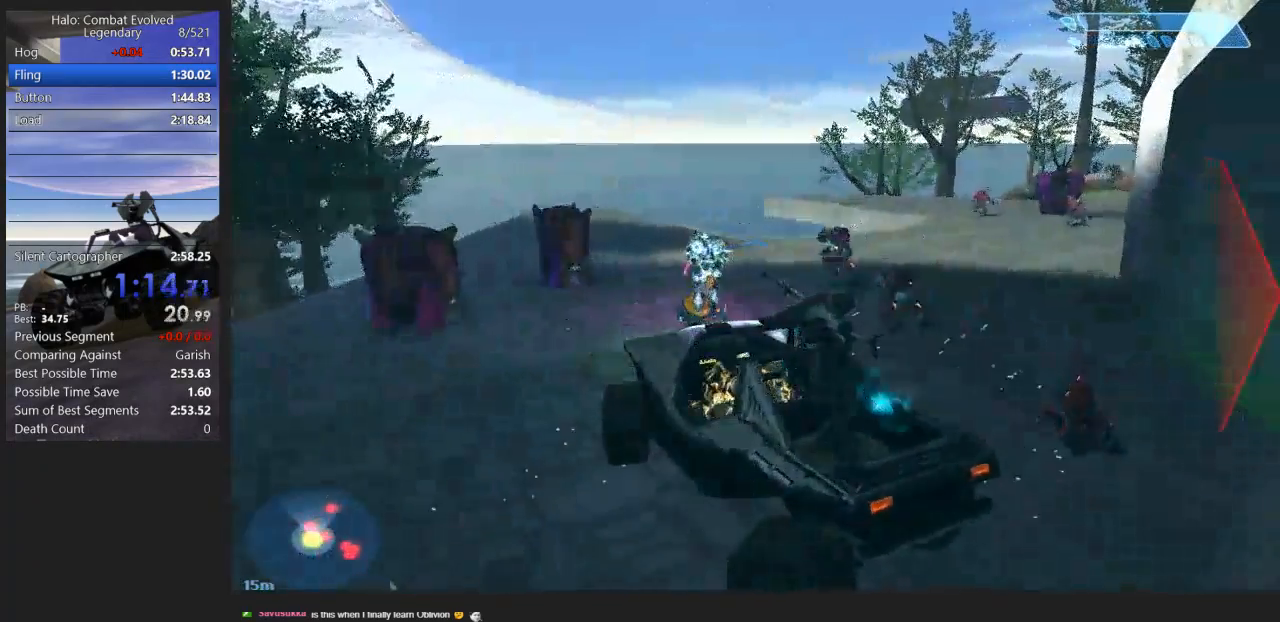
{"keys": [], "mouse": [], "events": [[317, "w", "up"]]}
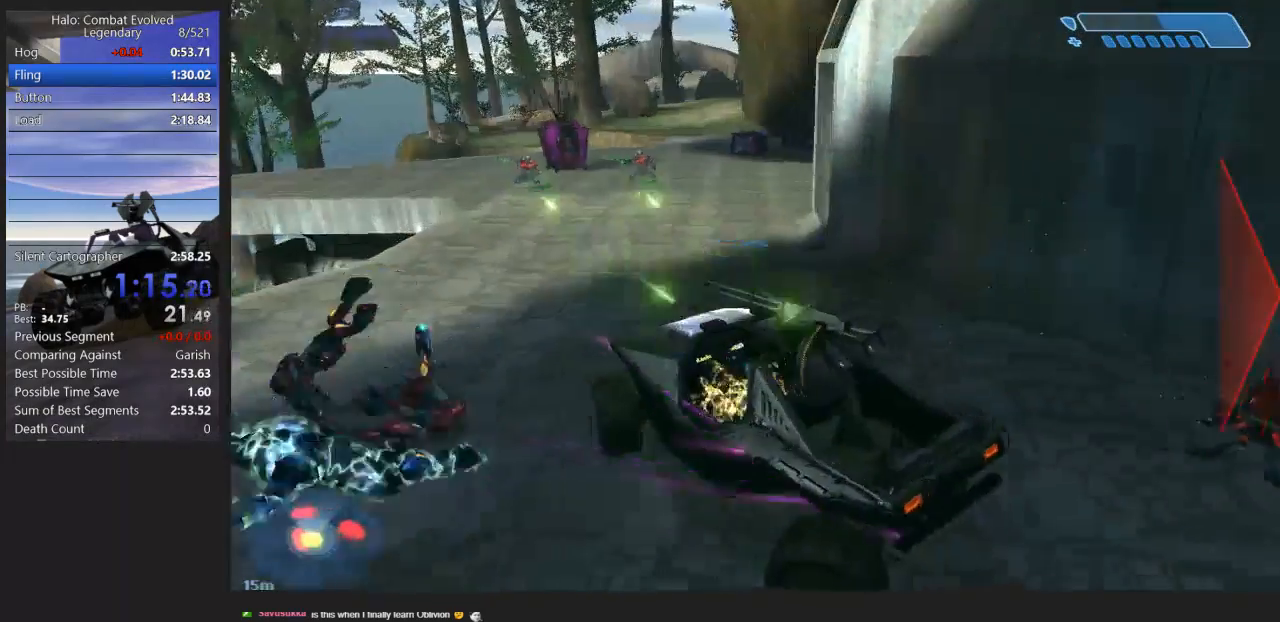
{"keys": ["w"], "mouse": [], "events": [[50, "w", "down"]]}
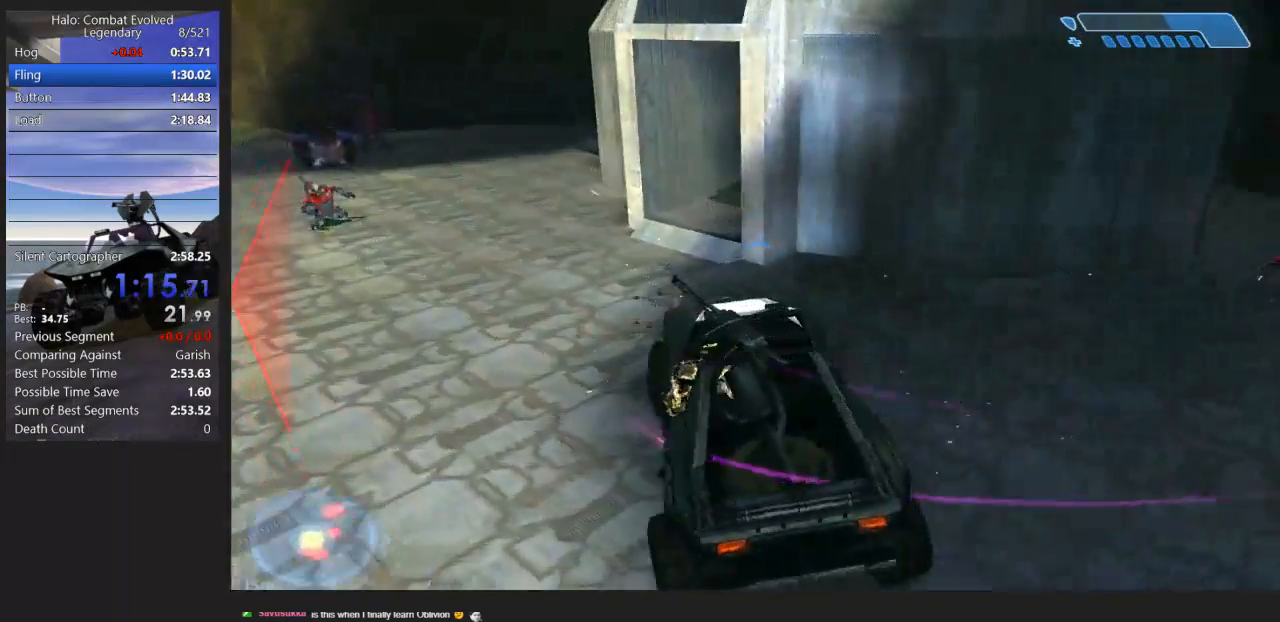
{"keys": ["w"], "mouse": [], "events": []}
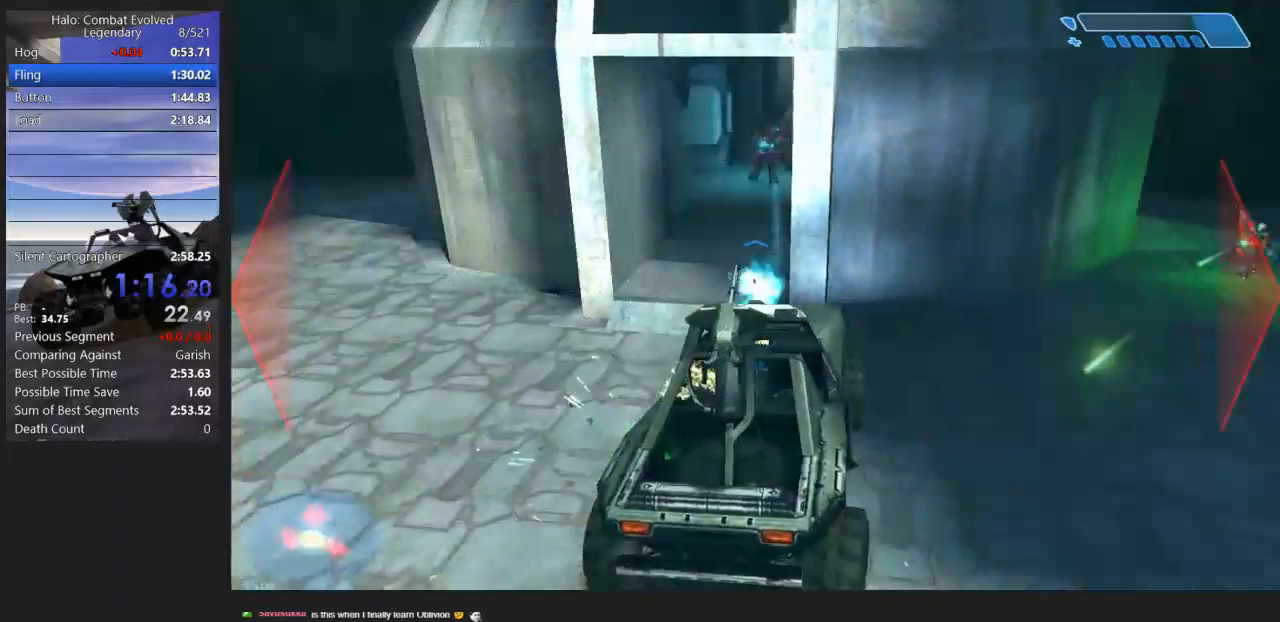
{"keys": ["w"], "mouse": [], "events": []}
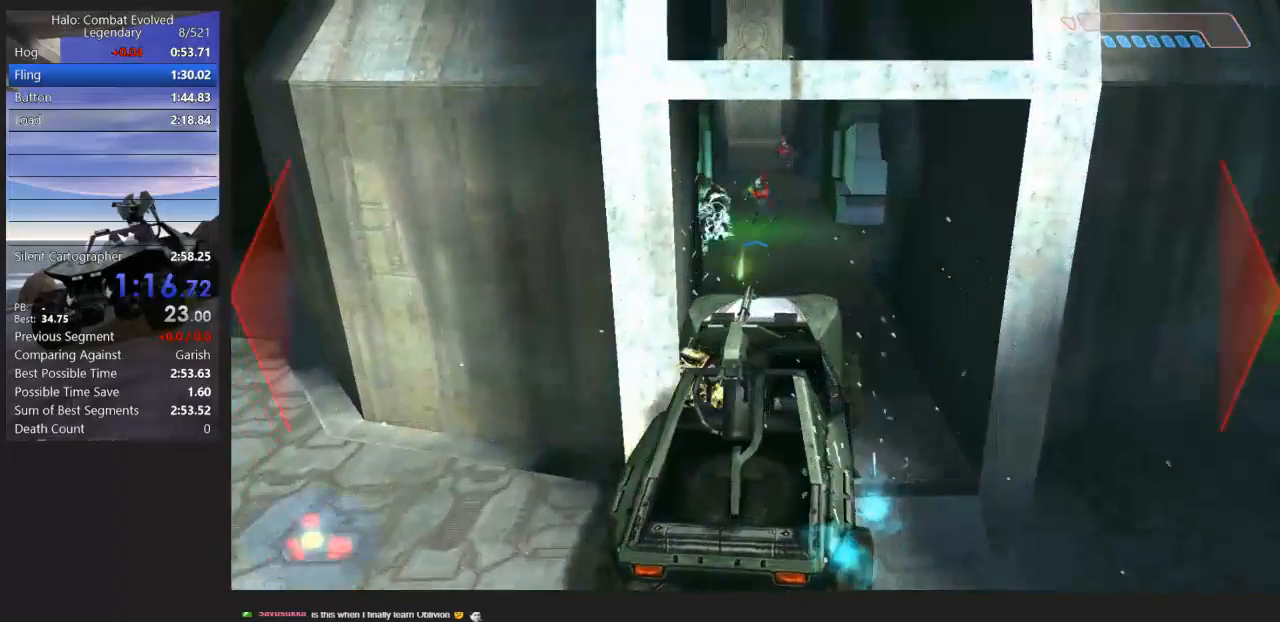
{"keys": ["w"], "mouse": [], "events": []}
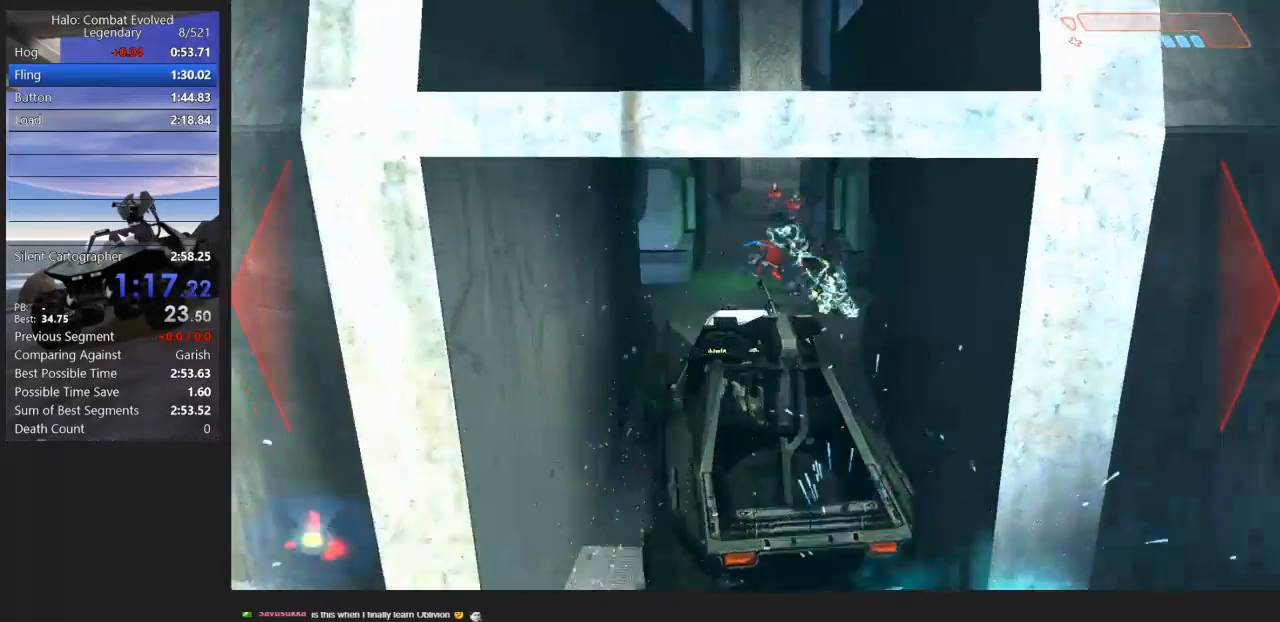
{"keys": ["w"], "mouse": [], "events": []}
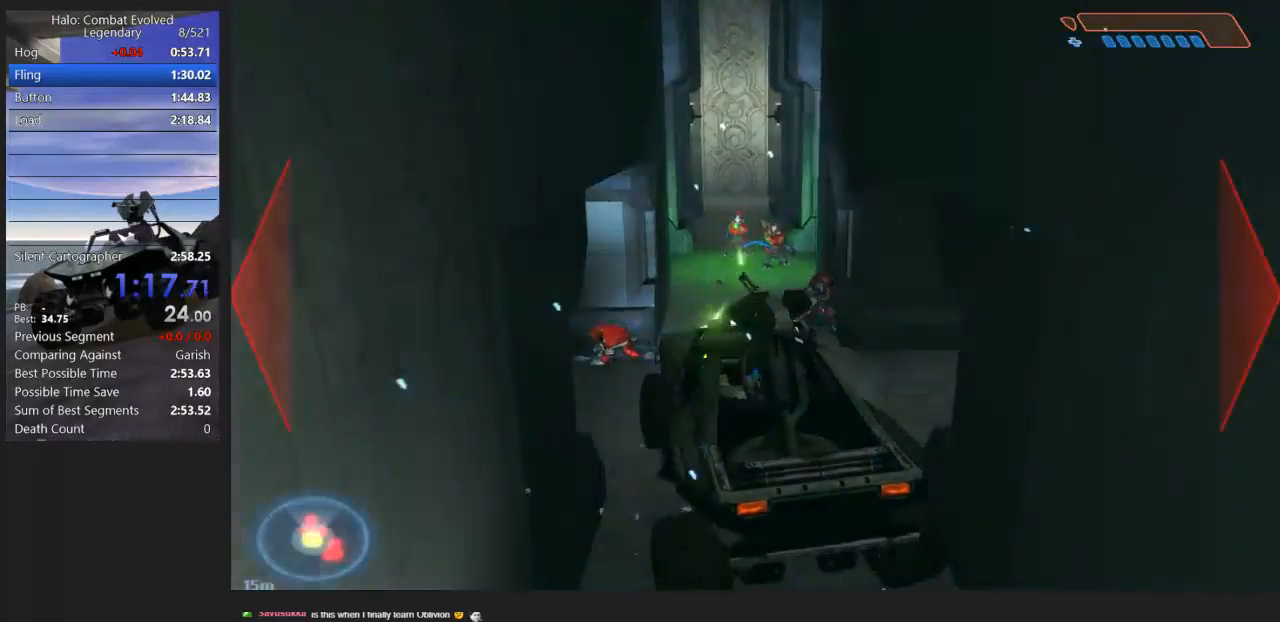
{"keys": ["w"], "mouse": [], "events": []}
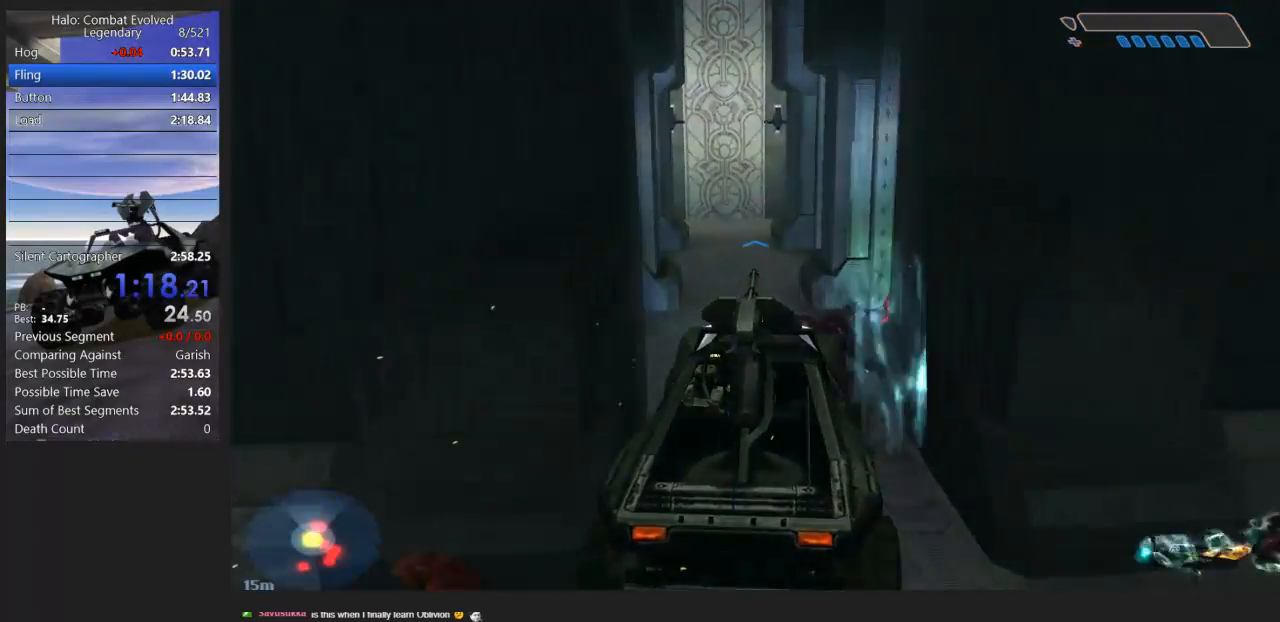
{"keys": ["w"], "mouse": [], "events": []}
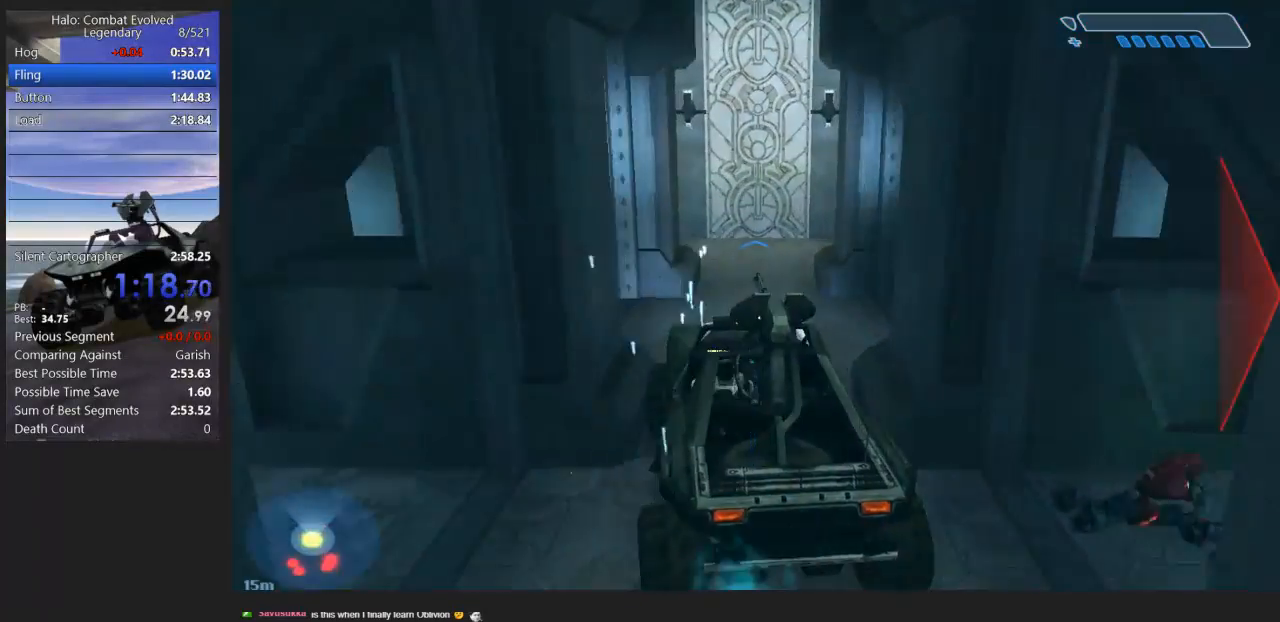
{"keys": ["w"], "mouse": [], "events": [[233, "w", "up"], [500, "w", "down"]]}
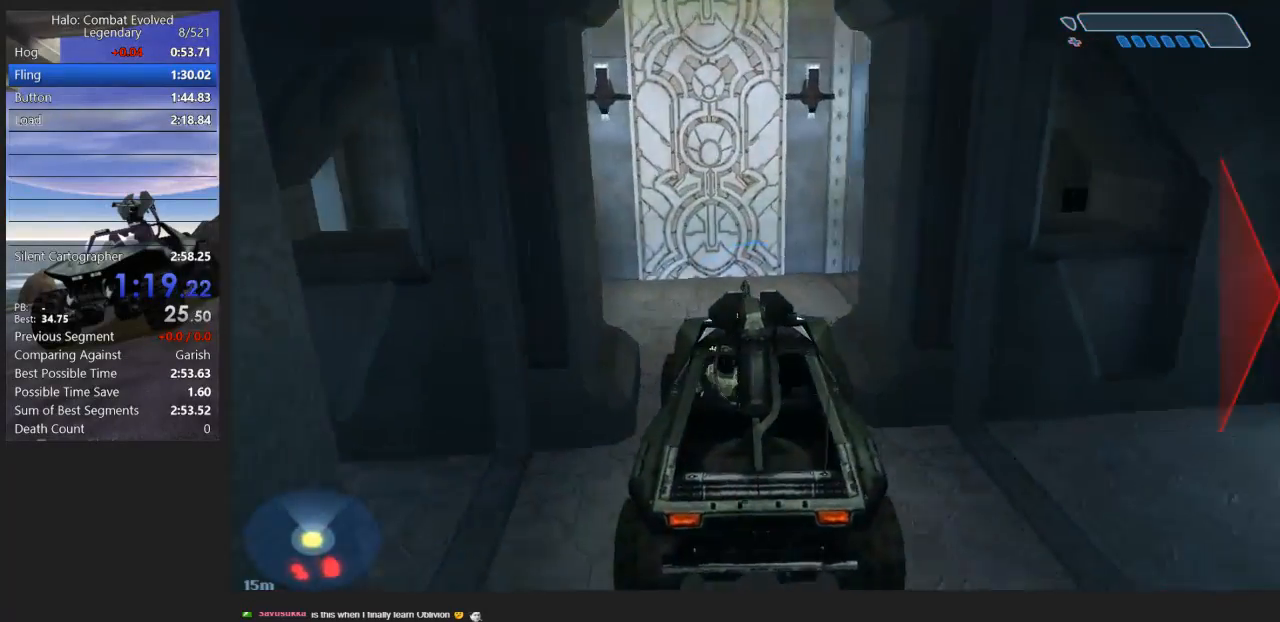
{"keys": ["w"], "mouse": [], "events": []}
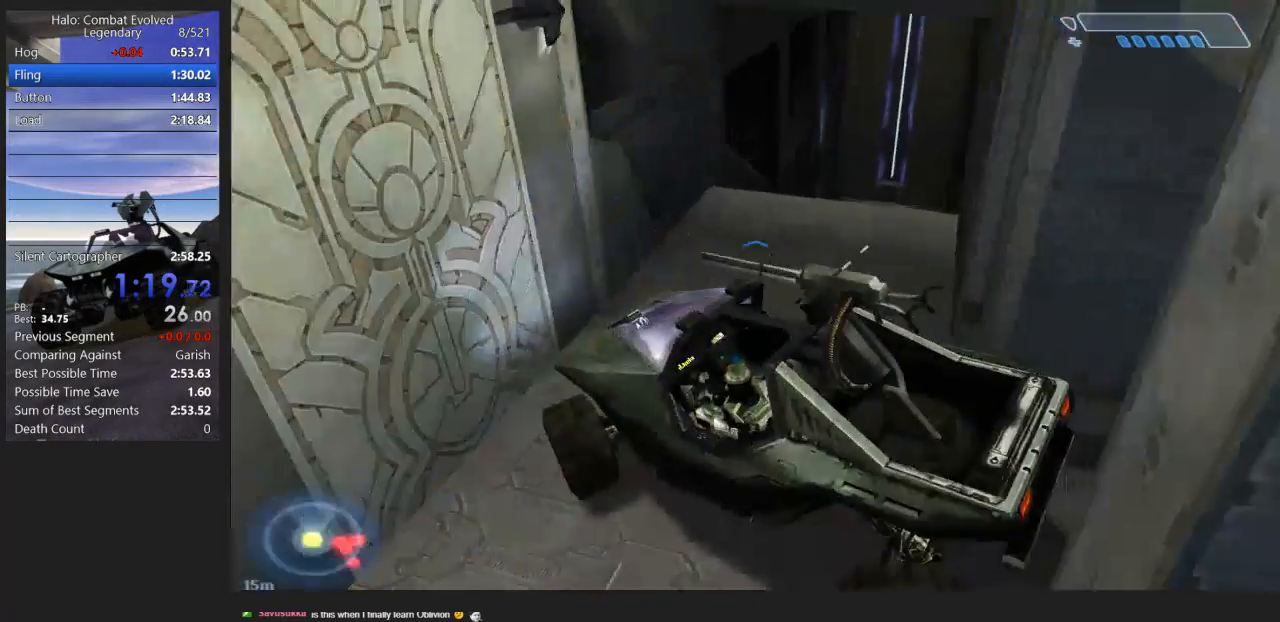
{"keys": ["w"], "mouse": [], "events": [[333, "w", "up"], [467, "w", "down"]]}
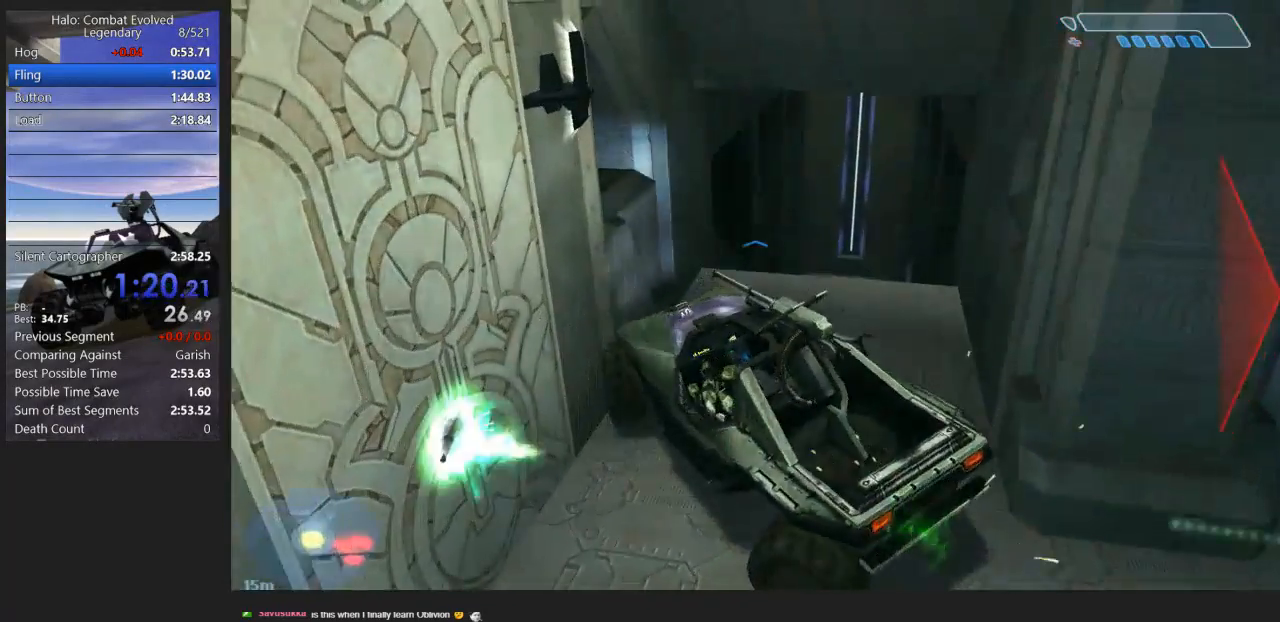
{"keys": ["w"], "mouse": [], "events": []}
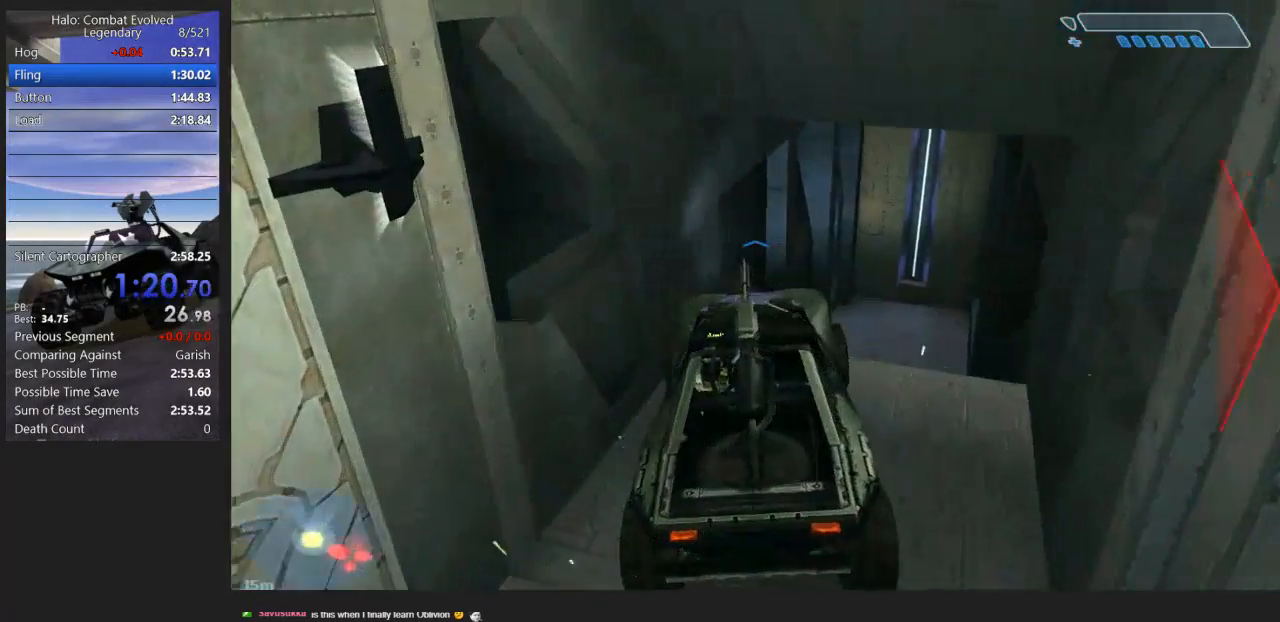
{"keys": ["w"], "mouse": [], "events": []}
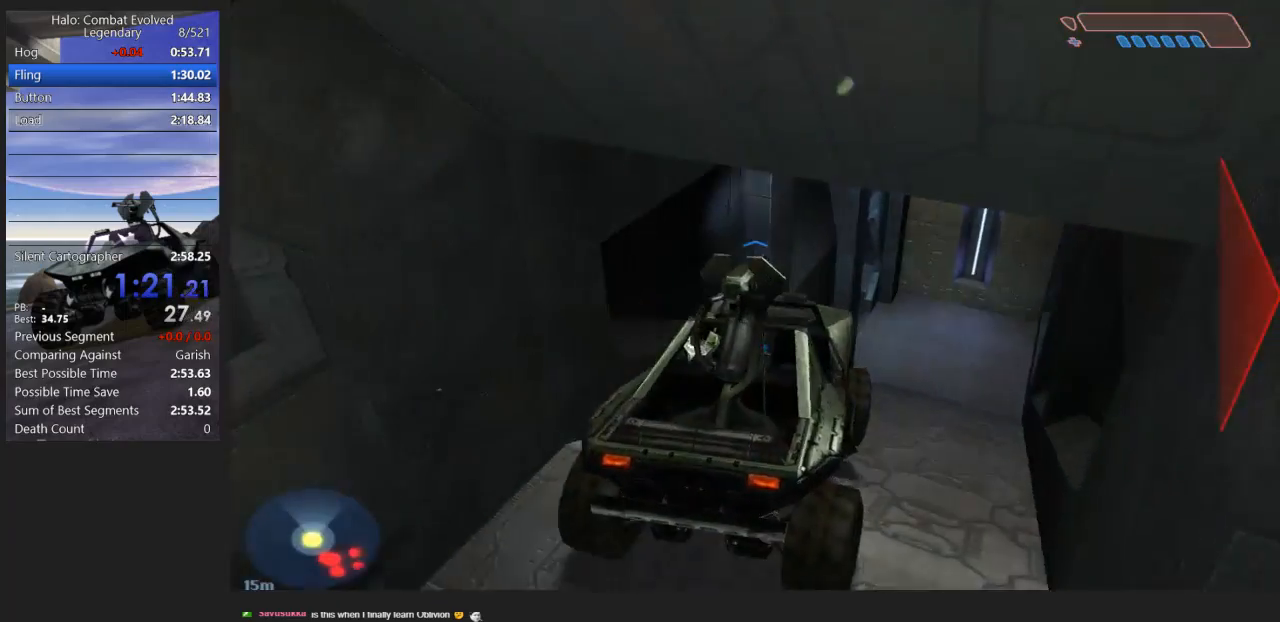
{"keys": ["w"], "mouse": [], "events": []}
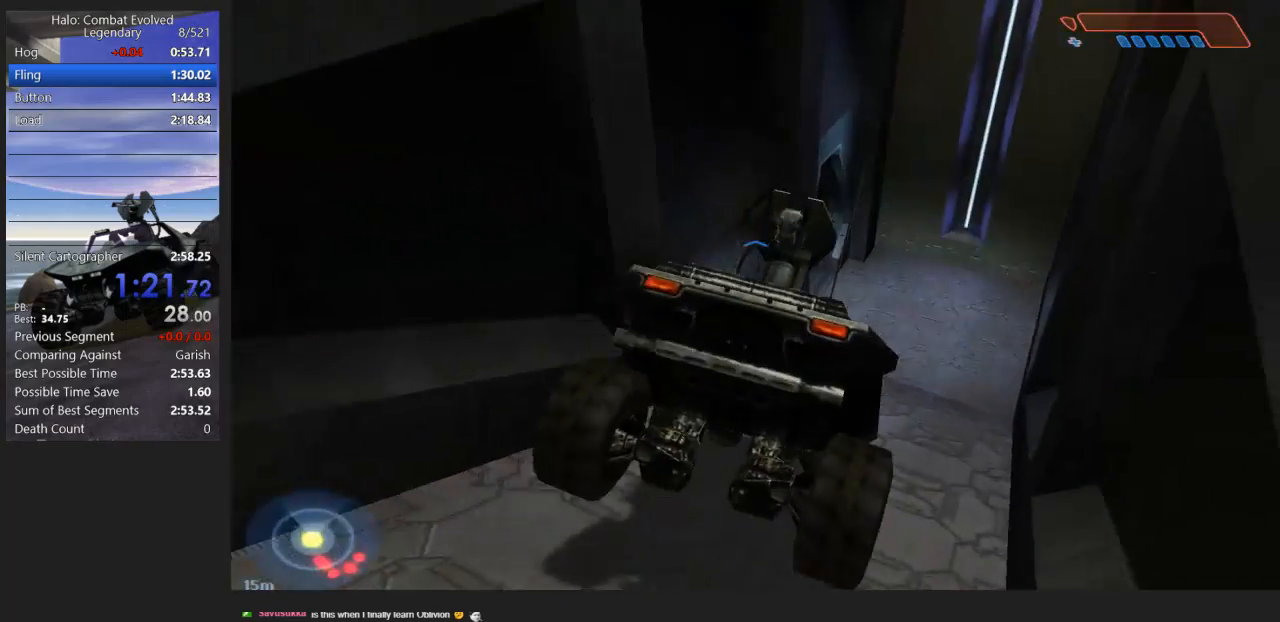
{"keys": ["w"], "mouse": [], "events": []}
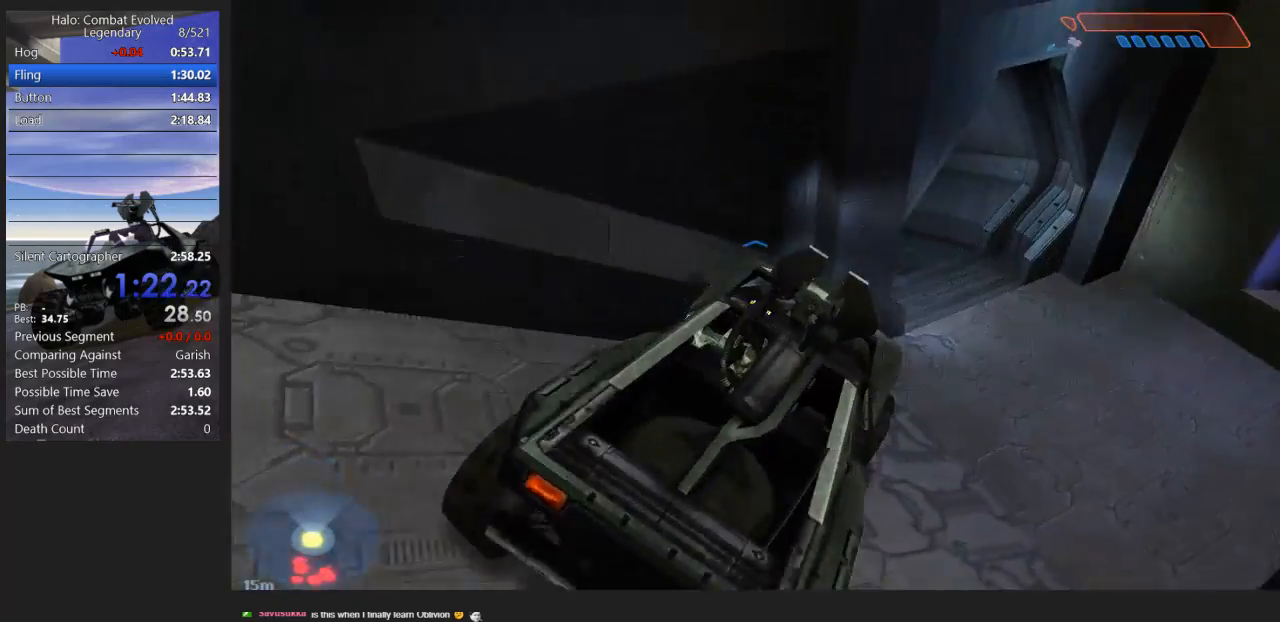
{"keys": ["w"], "mouse": [], "events": []}
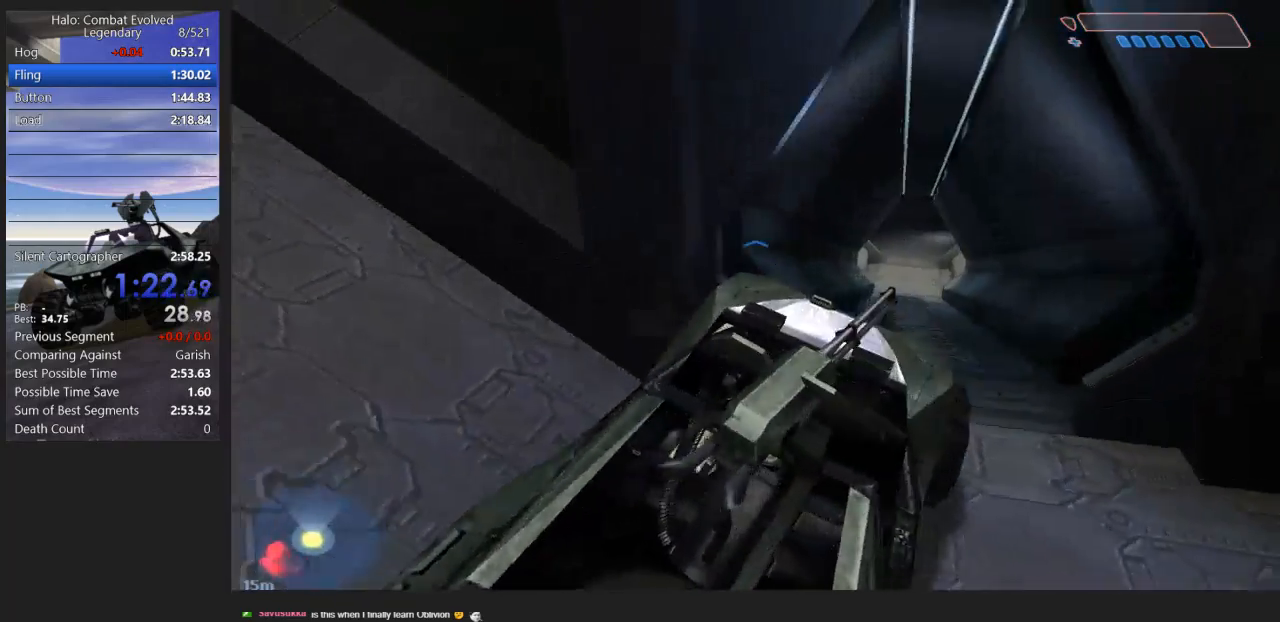
{"keys": ["w"], "mouse": [], "events": []}
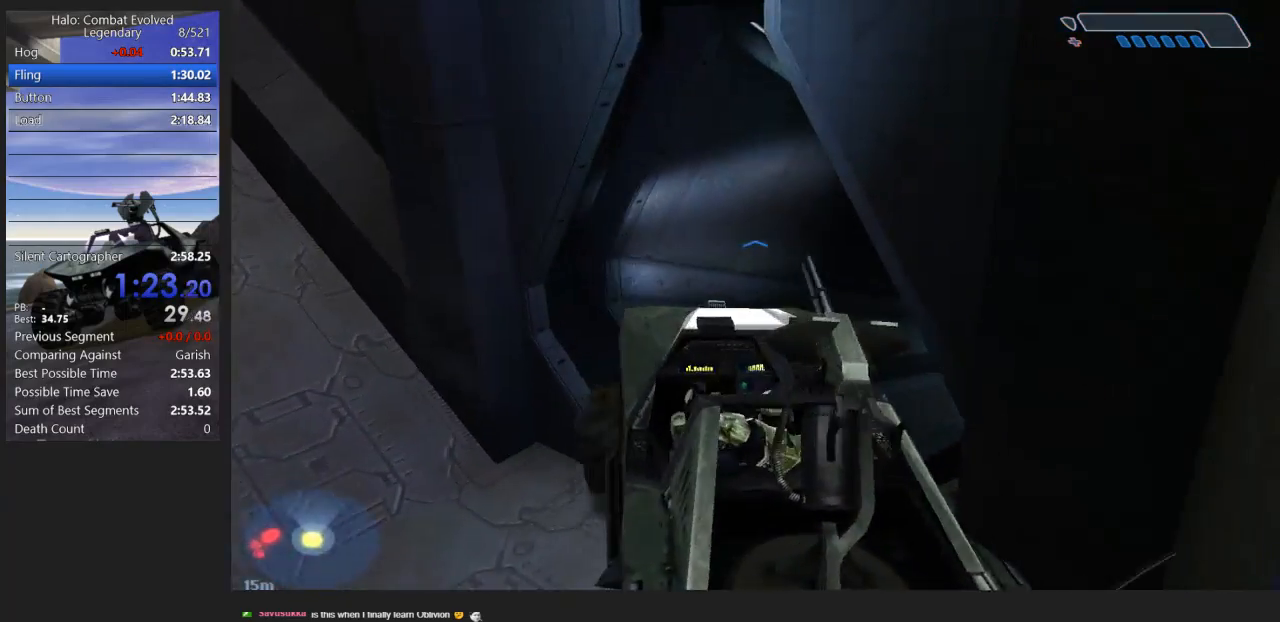
{"keys": ["w"], "mouse": [], "events": []}
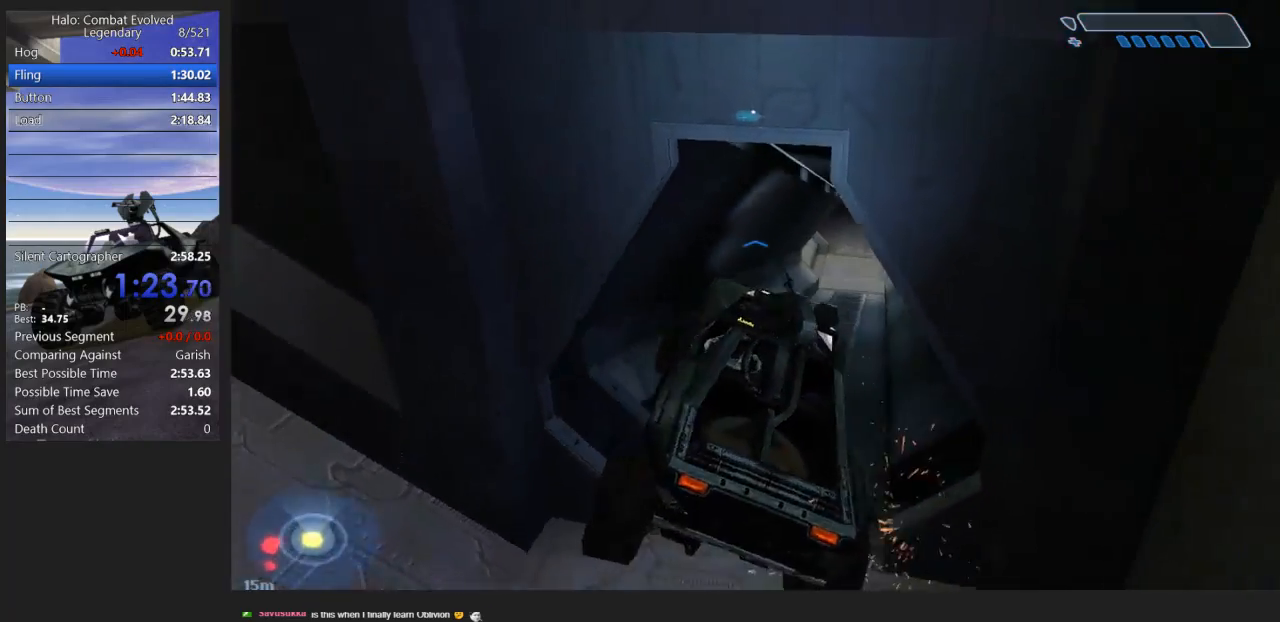
{"keys": ["w"], "mouse": [], "events": []}
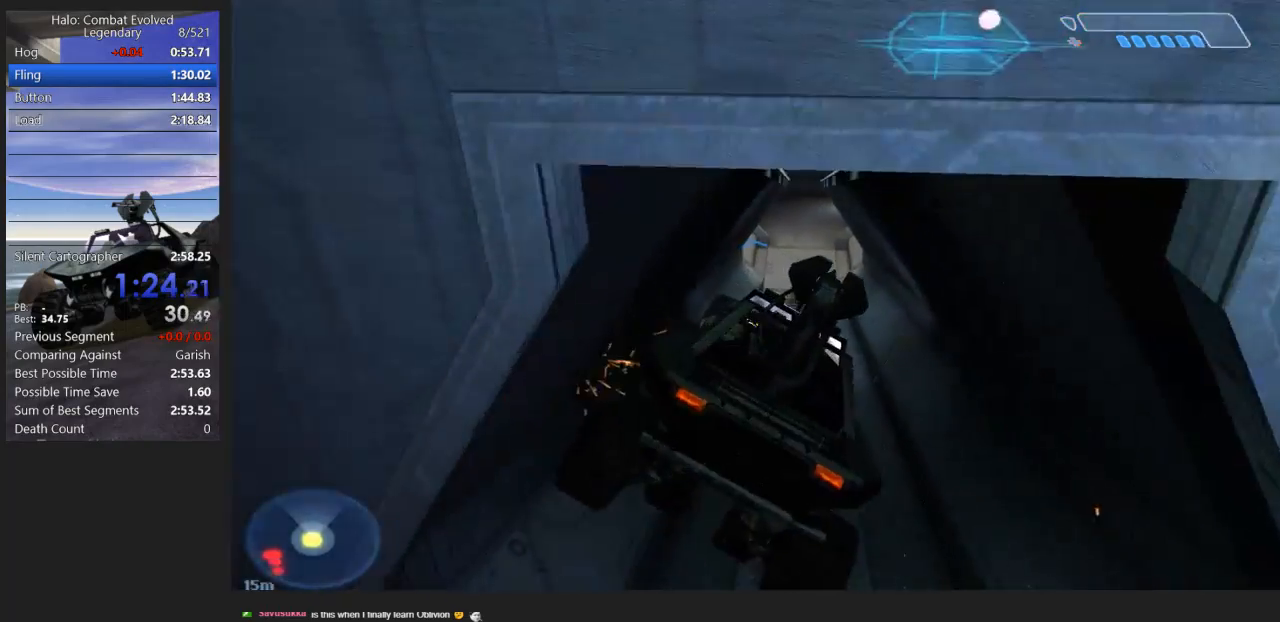
{"keys": ["w"], "mouse": [], "events": []}
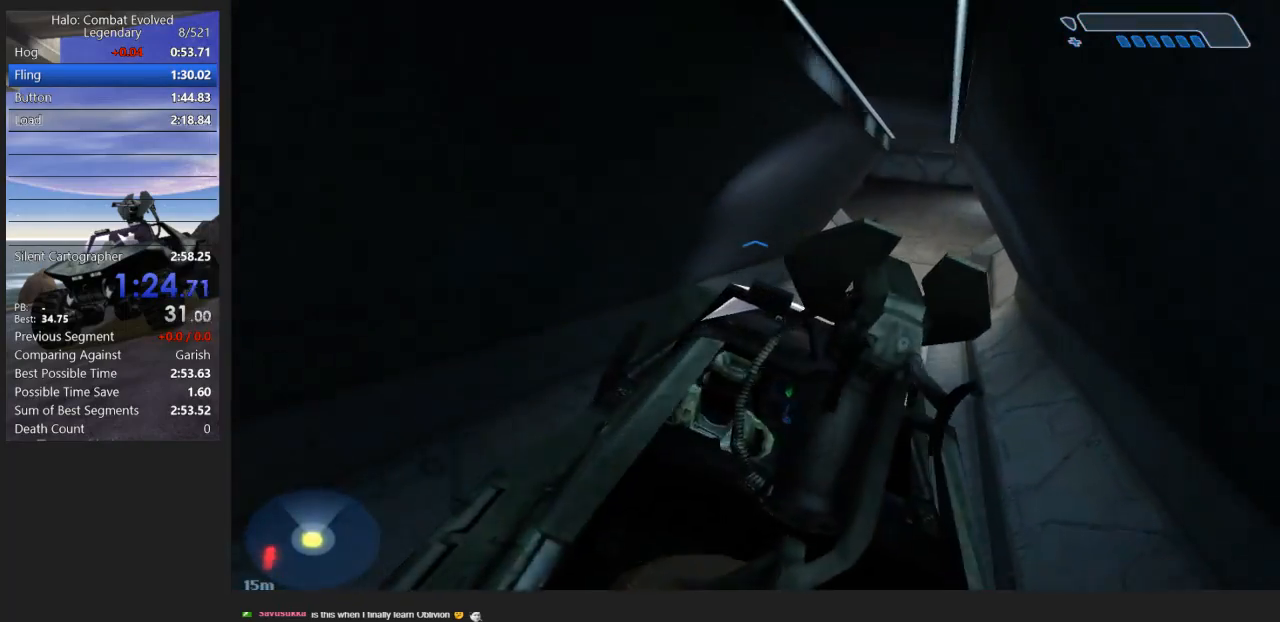
{"keys": [], "mouse": [], "events": [[33, "w", "up"]]}
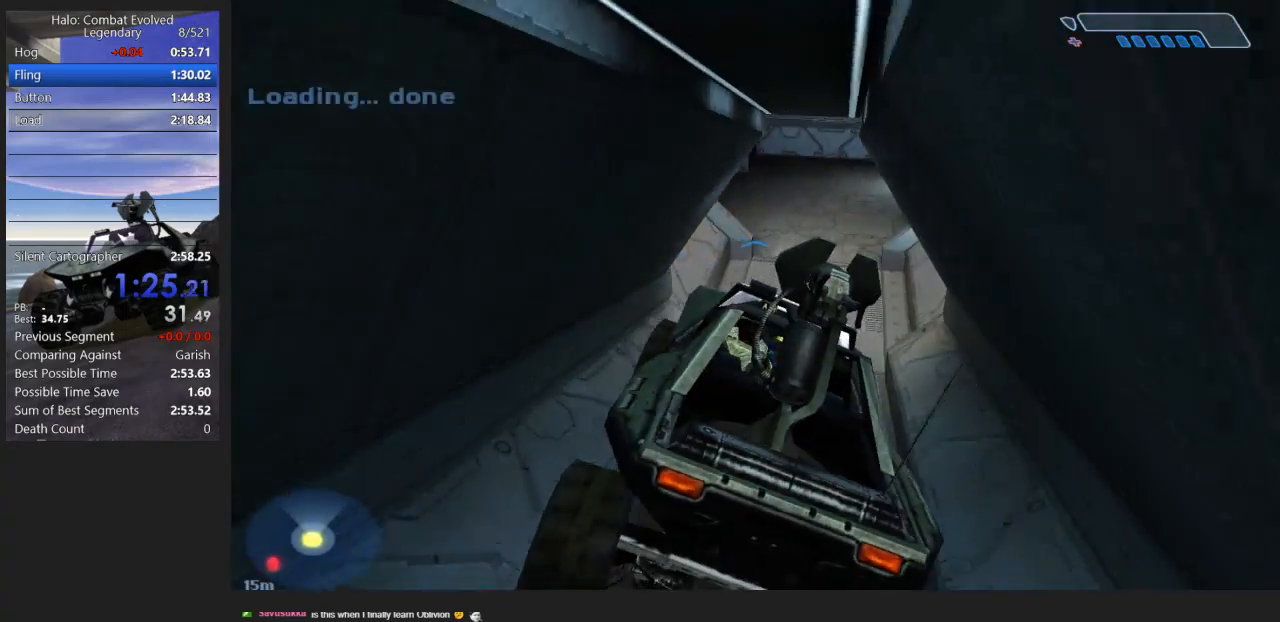
{"keys": ["w"], "mouse": [], "events": [[283, "w", "down"]]}
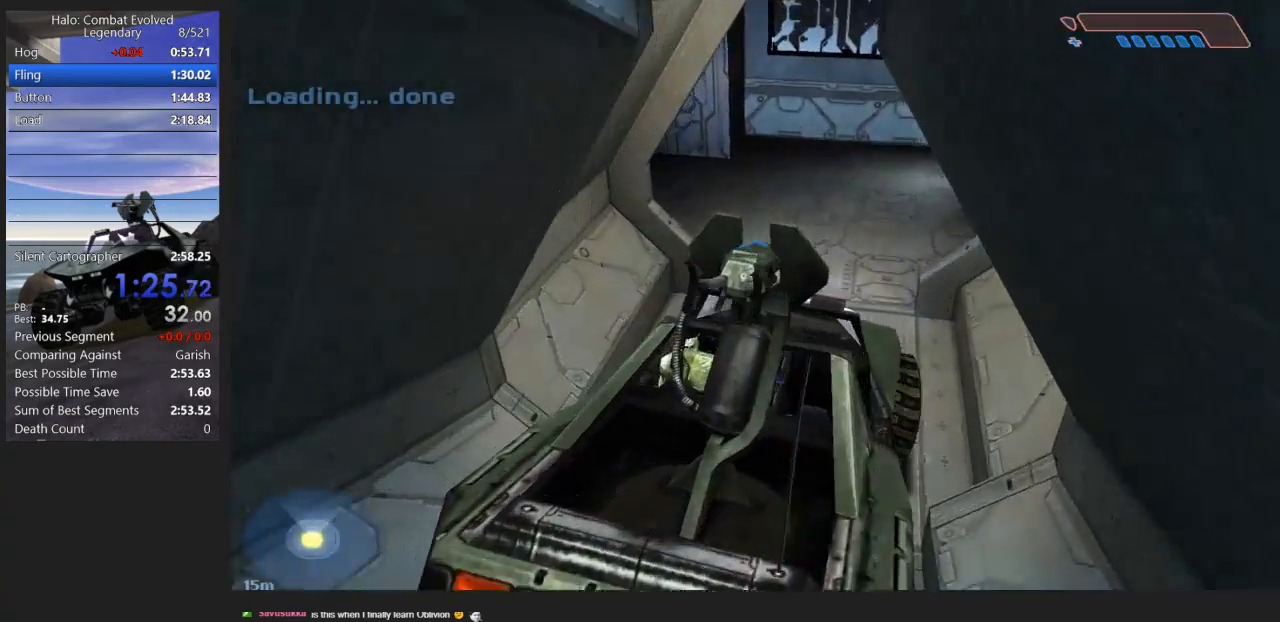
{"keys": ["w"], "mouse": [], "events": []}
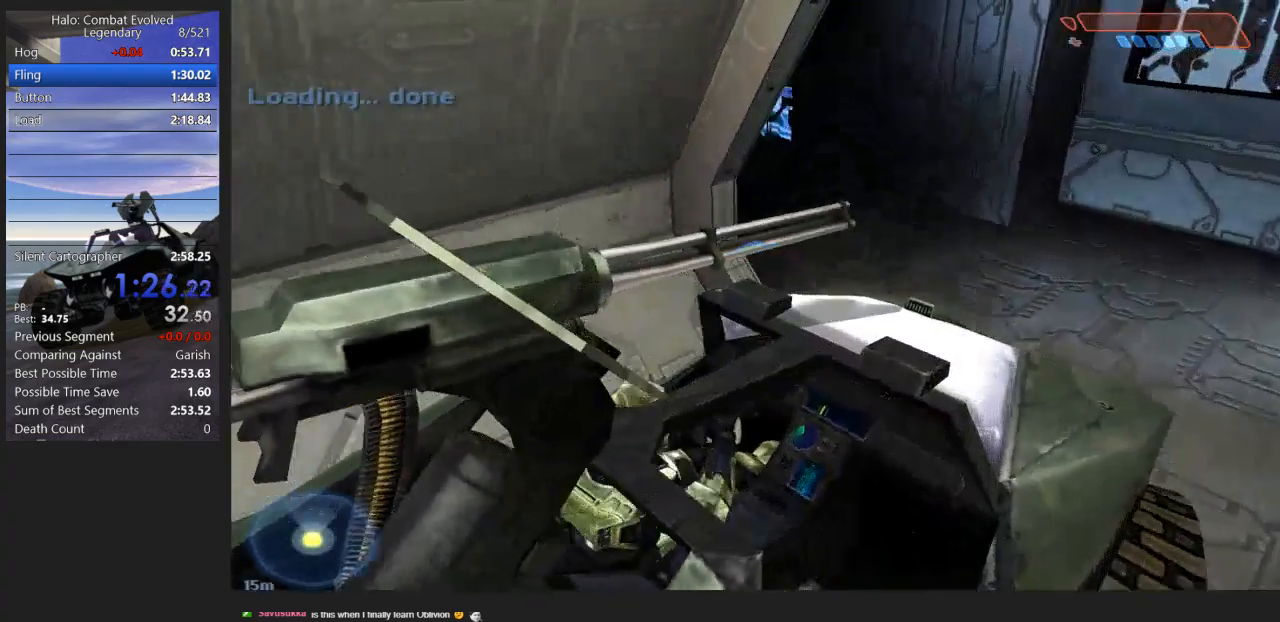
{"keys": ["w"], "mouse": [], "events": []}
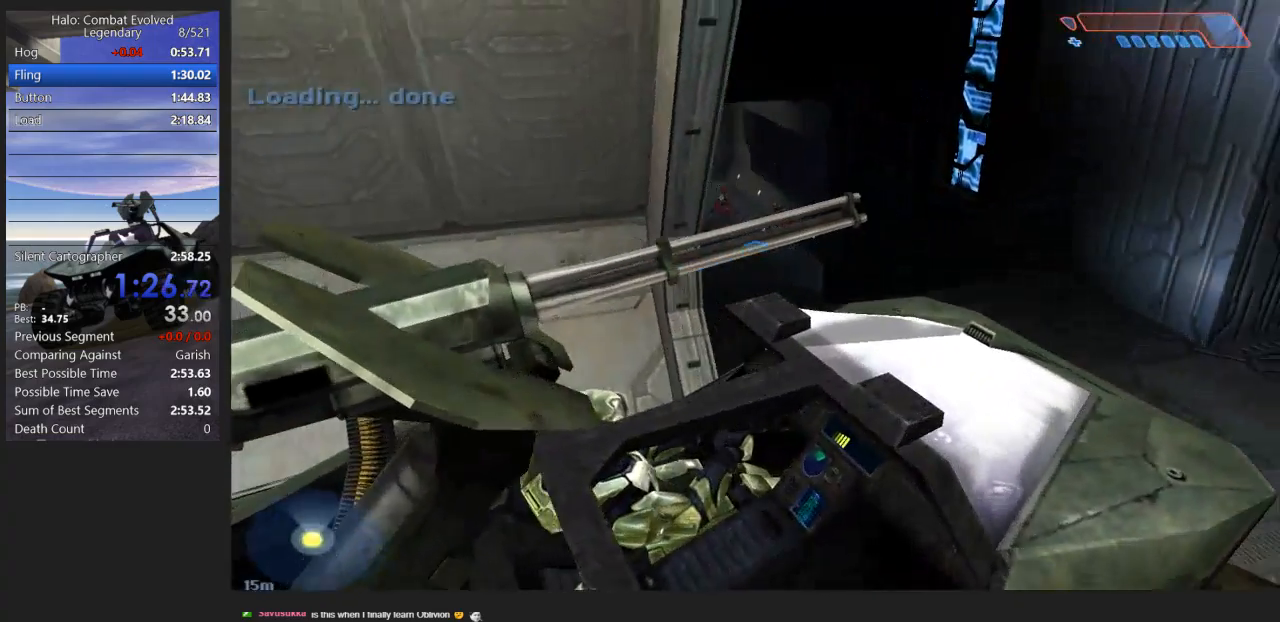
{"keys": ["w"], "mouse": [], "events": []}
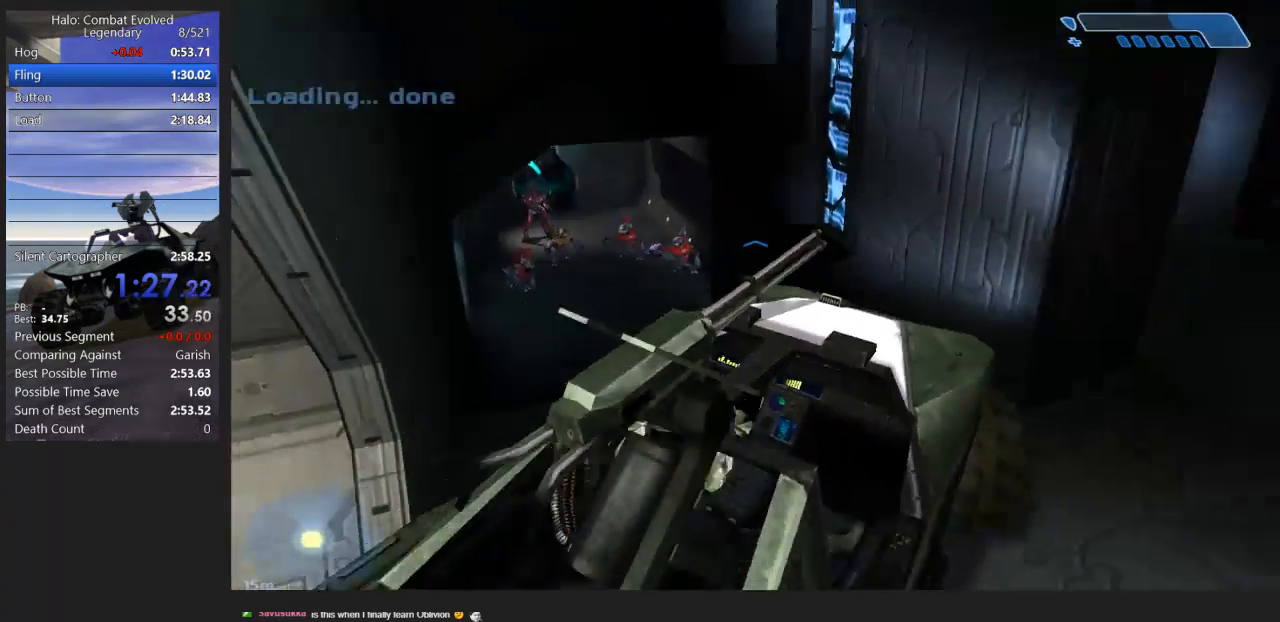
{"keys": ["w"], "mouse": [], "events": []}
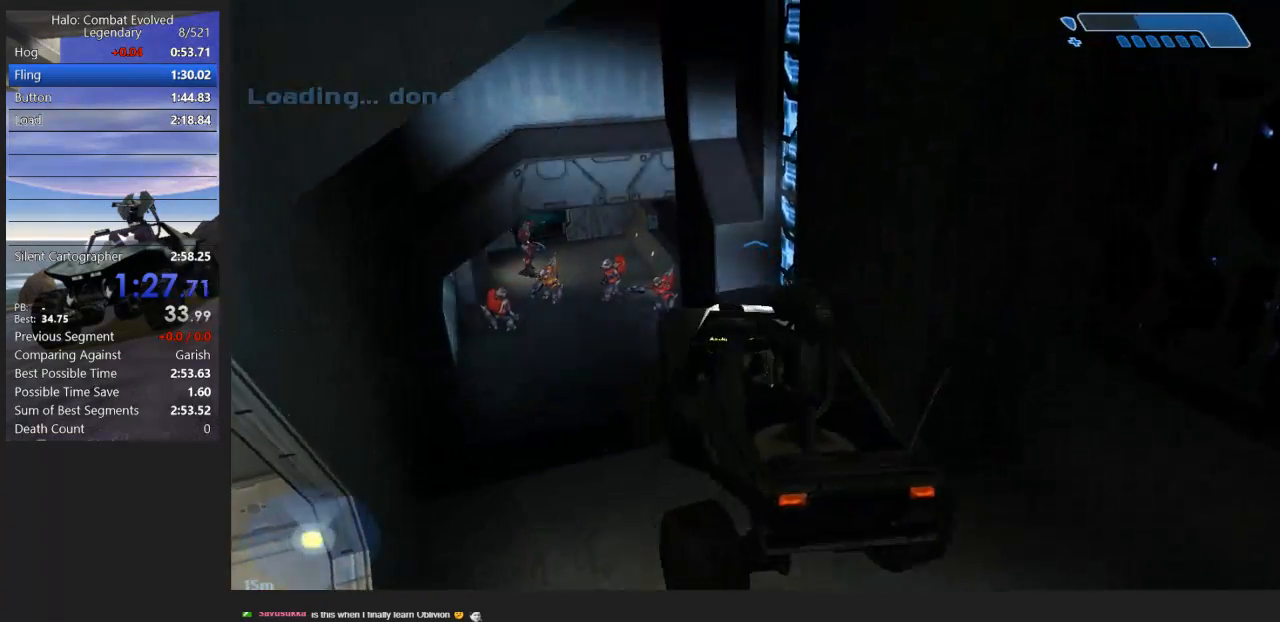
{"keys": ["w"], "mouse": [], "events": []}
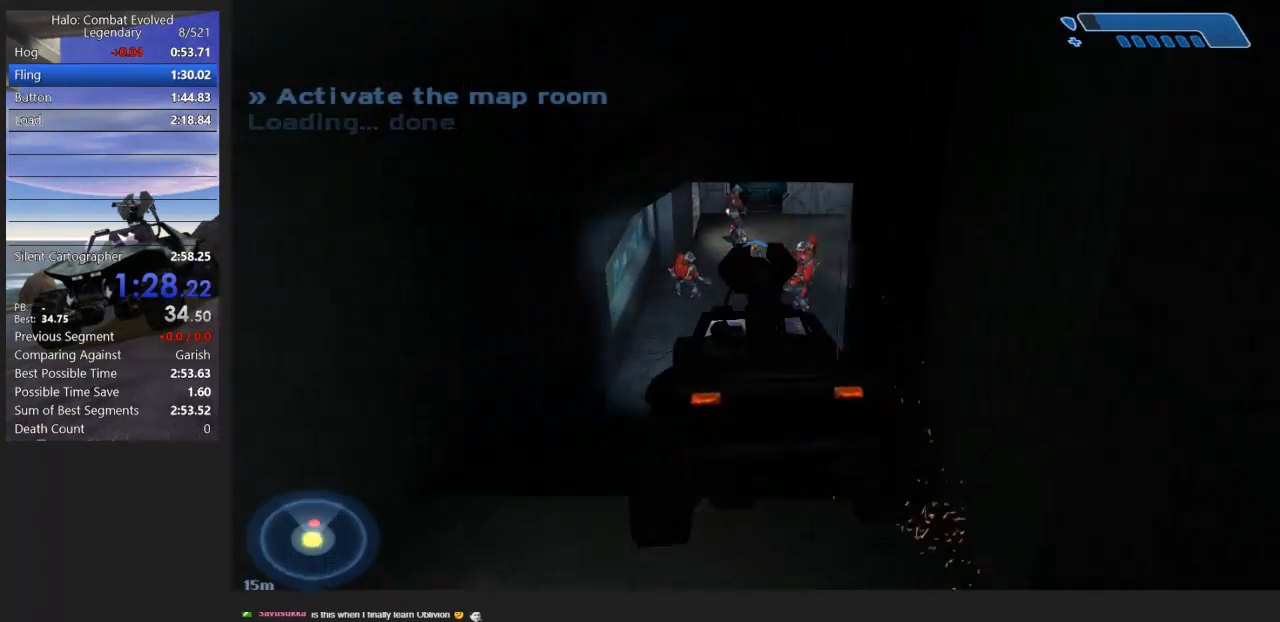
{"keys": ["w"], "mouse": [], "events": []}